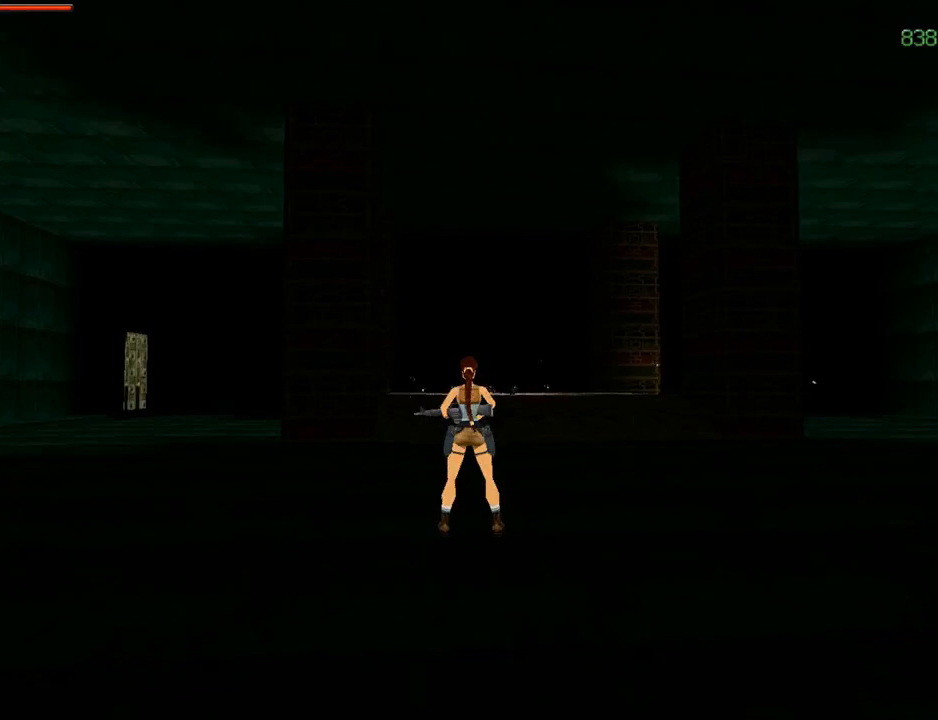
Gameplay with a controller (PlayStation layout); each line is a JSON object with the inputs held at the frame after it. "events" lists button and stick changes between this image and that frame as [ms after this image, input, new state], when the widget could be followed in between.
{"buttons": ["CROSS"], "left_stick": "center", "right_stick": "center", "events": [[133, "CROSS", "down"]]}
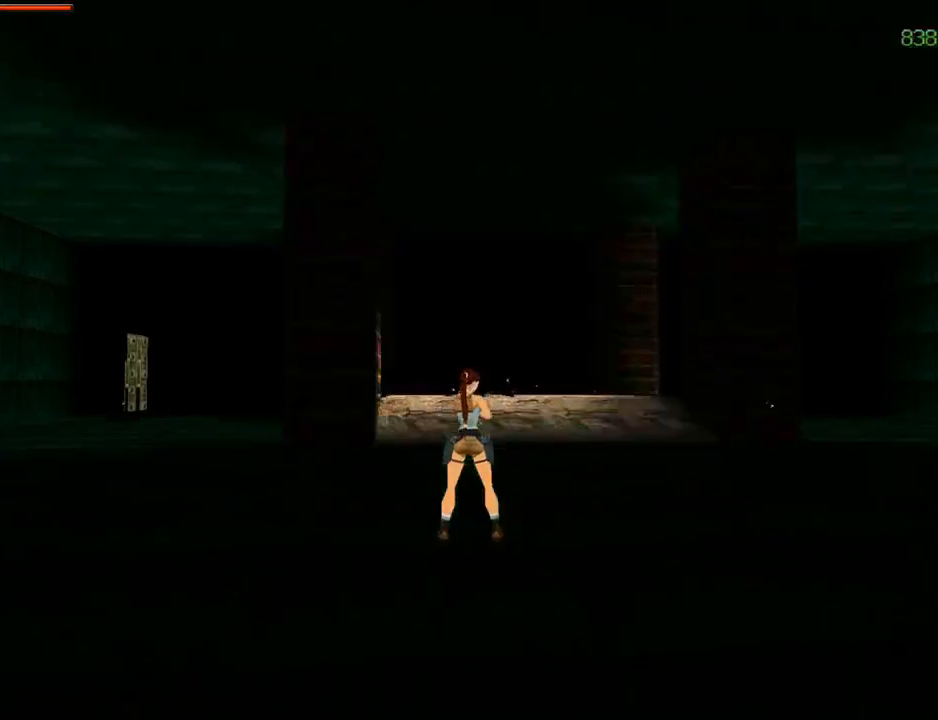
{"buttons": ["CROSS"], "left_stick": "center", "right_stick": "center", "events": []}
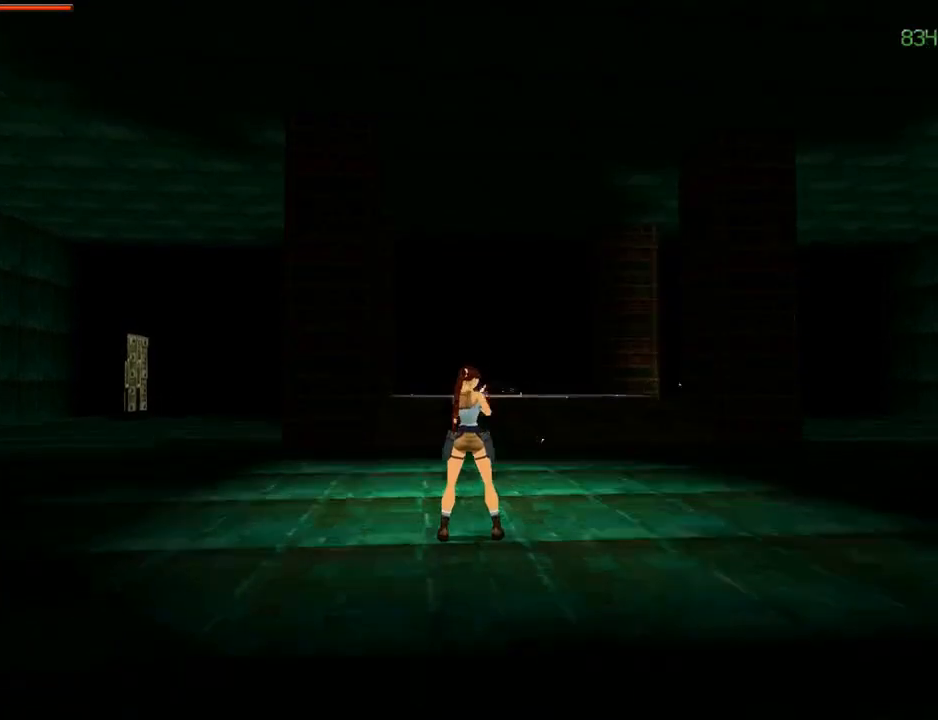
{"buttons": ["CROSS"], "left_stick": "center", "right_stick": "center", "events": [[133, "CROSS", "up"], [200, "CROSS", "down"]]}
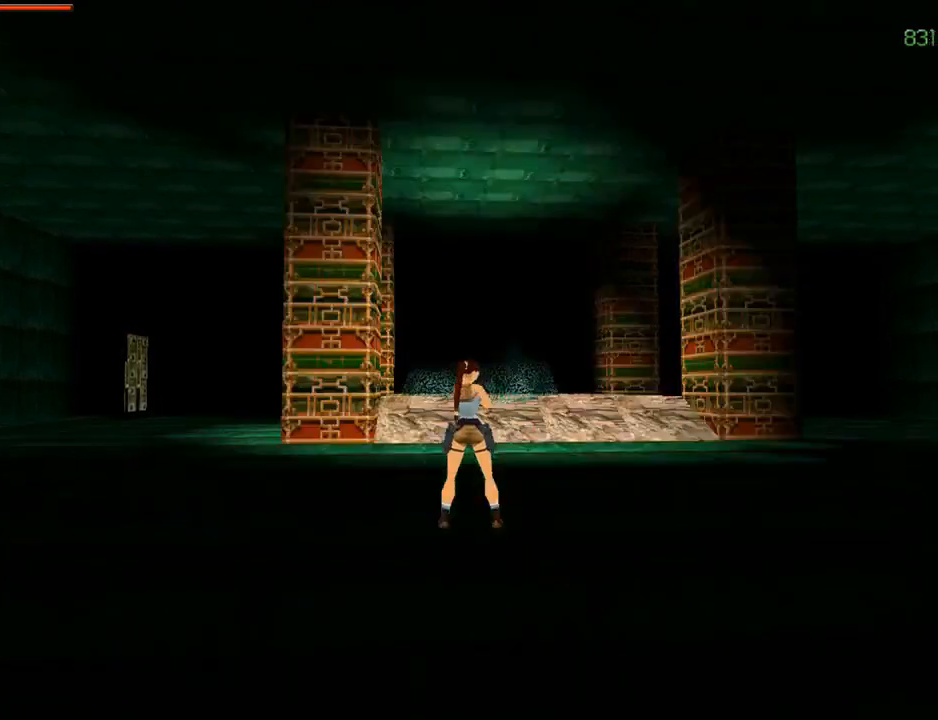
{"buttons": ["CROSS"], "left_stick": "center", "right_stick": "center", "events": [[33, "CROSS", "up"], [133, "CROSS", "down"]]}
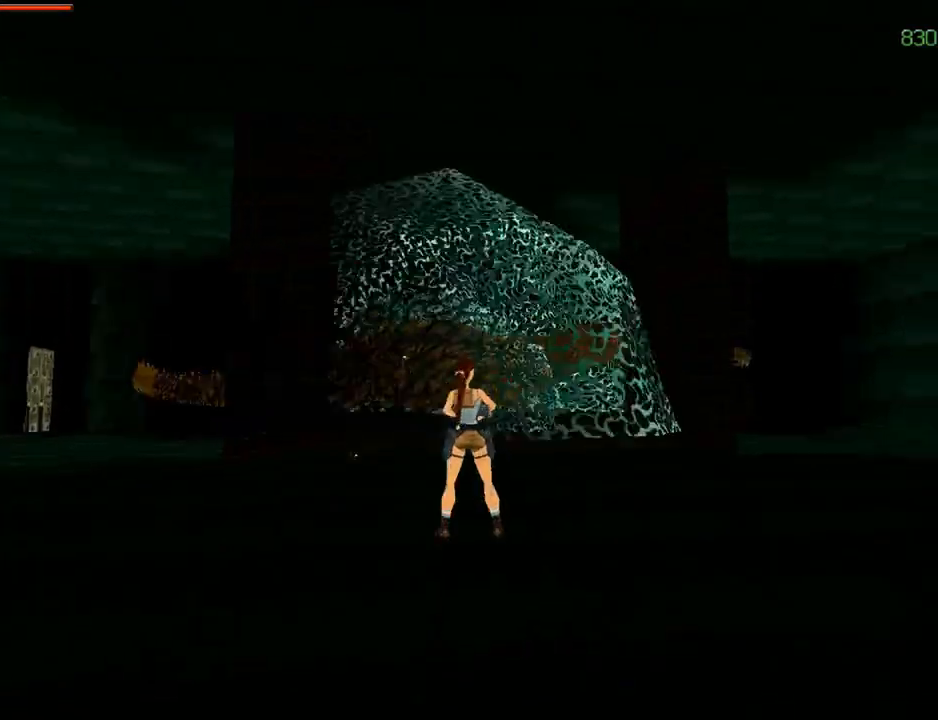
{"buttons": ["CROSS"], "left_stick": "center", "right_stick": "center", "events": []}
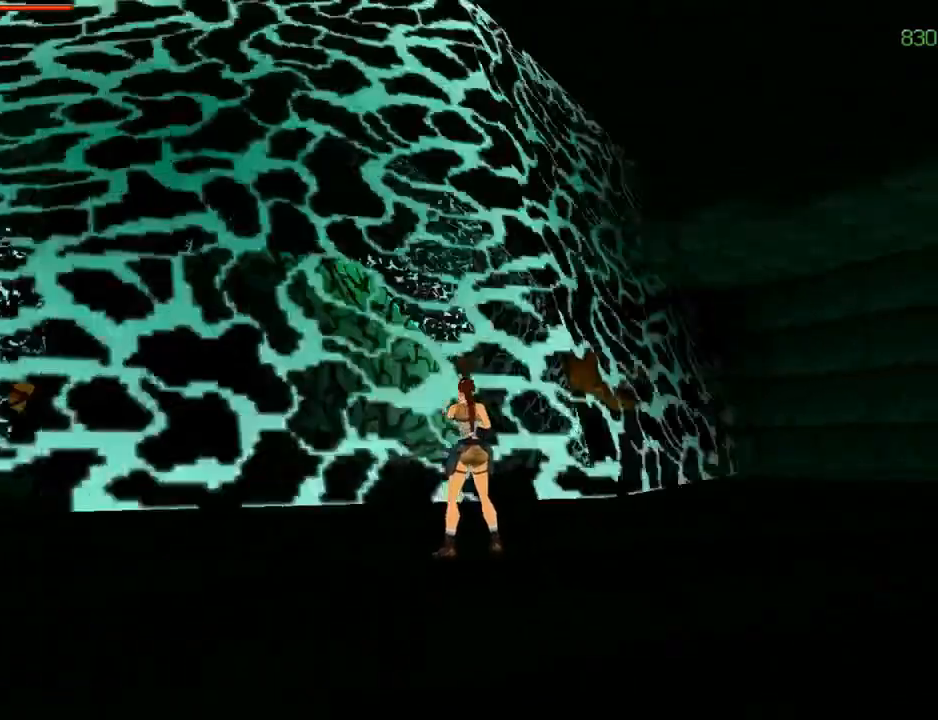
{"buttons": ["CROSS", "DPAD_RIGHT"], "left_stick": "center", "right_stick": "center", "events": [[267, "DPAD_RIGHT", "down"]]}
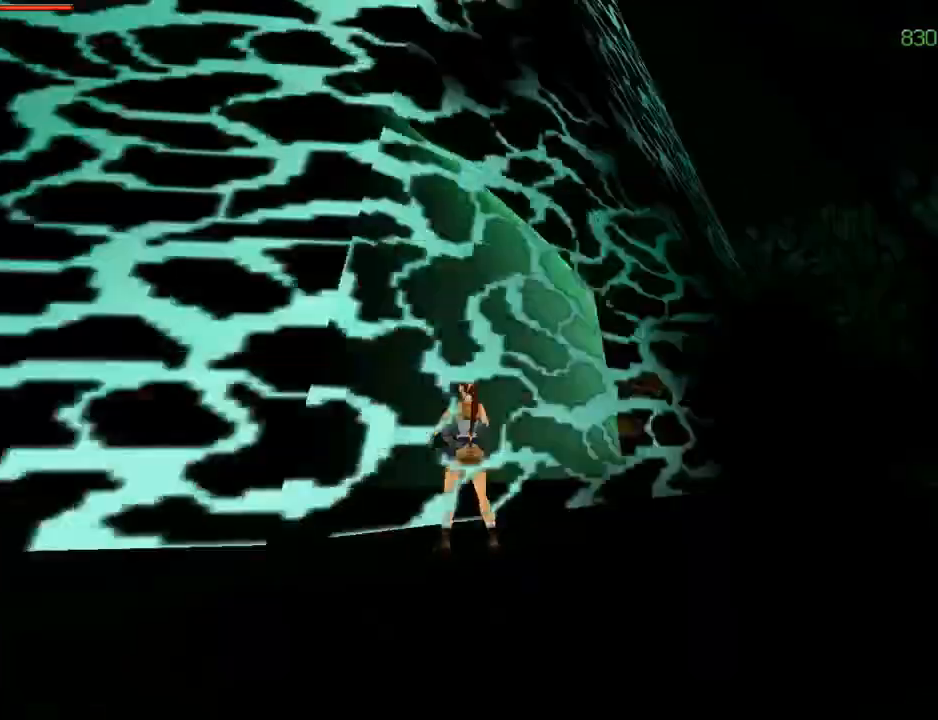
{"buttons": ["CROSS"], "left_stick": "center", "right_stick": "center", "events": [[100, "DPAD_RIGHT", "up"]]}
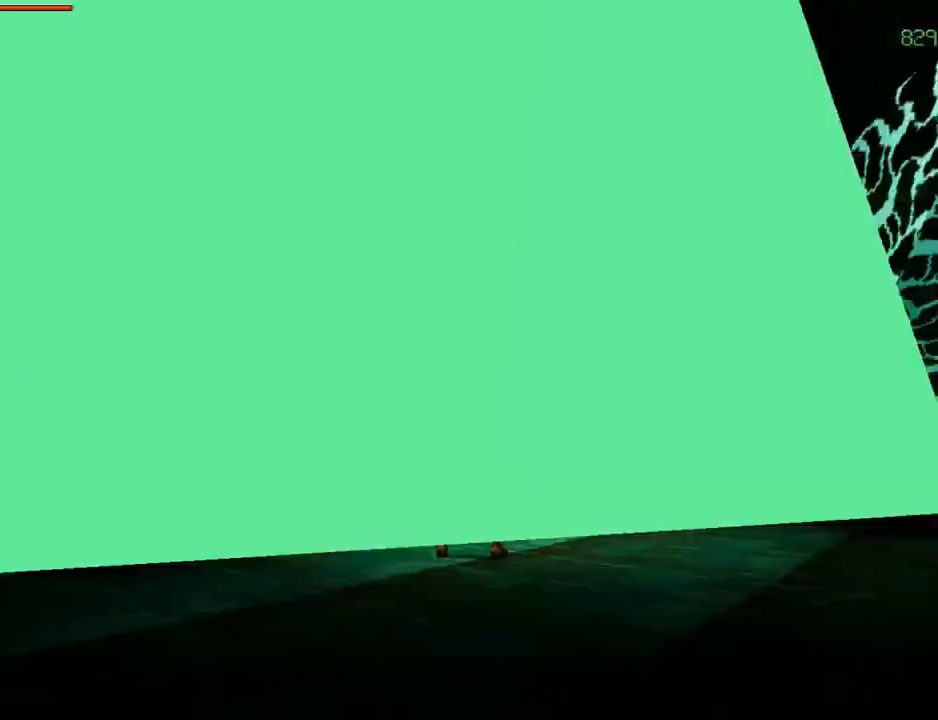
{"buttons": ["CROSS", "DPAD_UP"], "left_stick": "center", "right_stick": "center", "events": [[367, "DPAD_UP", "down"]]}
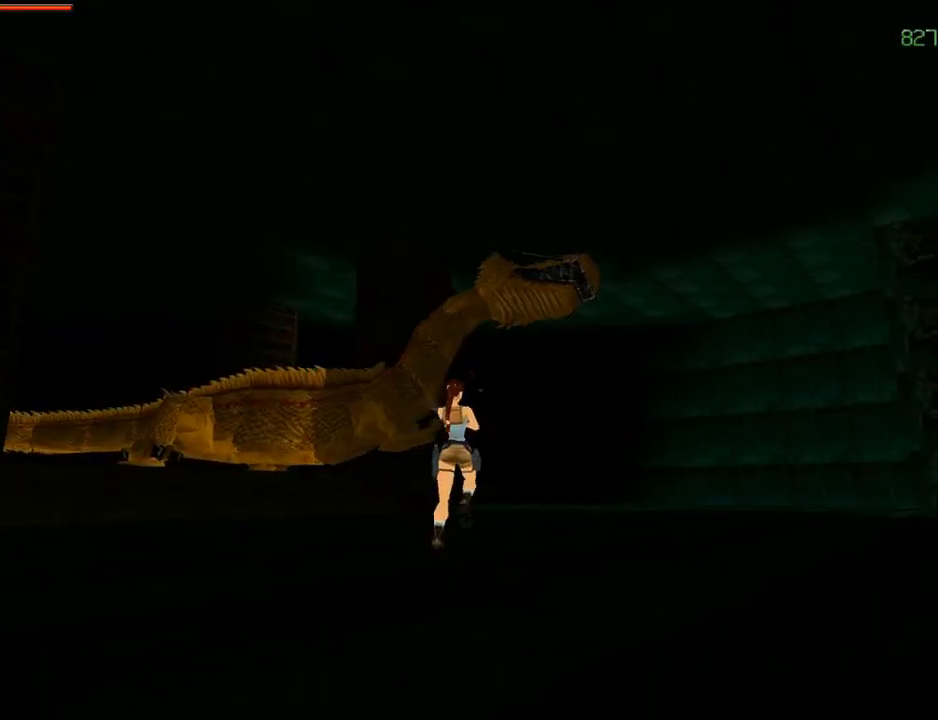
{"buttons": ["CROSS", "DPAD_UP", "DPAD_LEFT"], "left_stick": "center", "right_stick": "center", "events": [[267, "DPAD_LEFT", "down"]]}
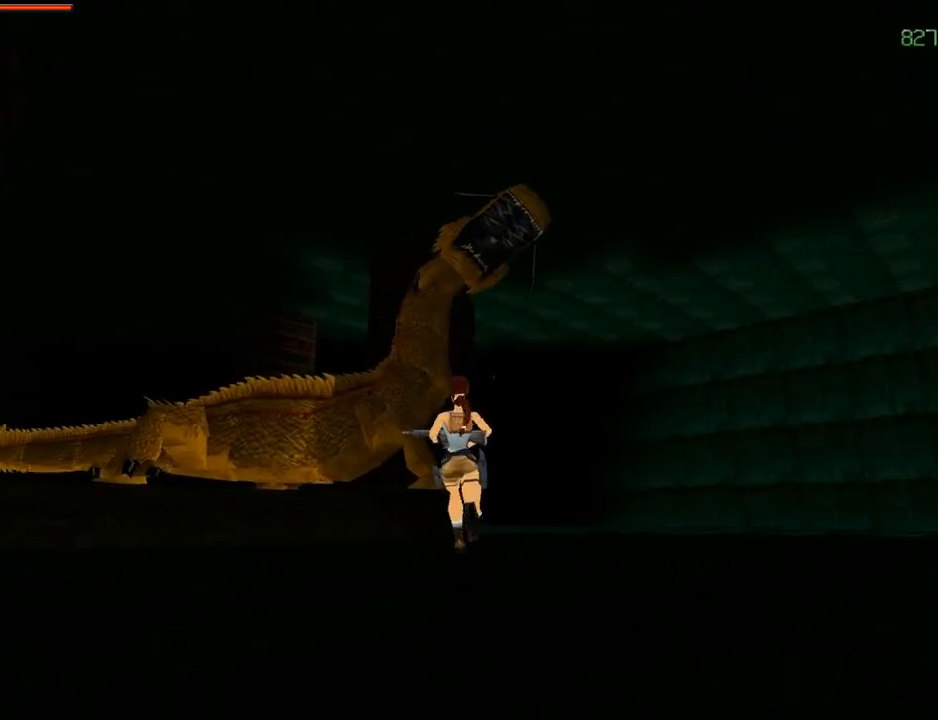
{"buttons": ["CROSS", "DPAD_UP", "DPAD_LEFT"], "left_stick": "center", "right_stick": "center", "events": []}
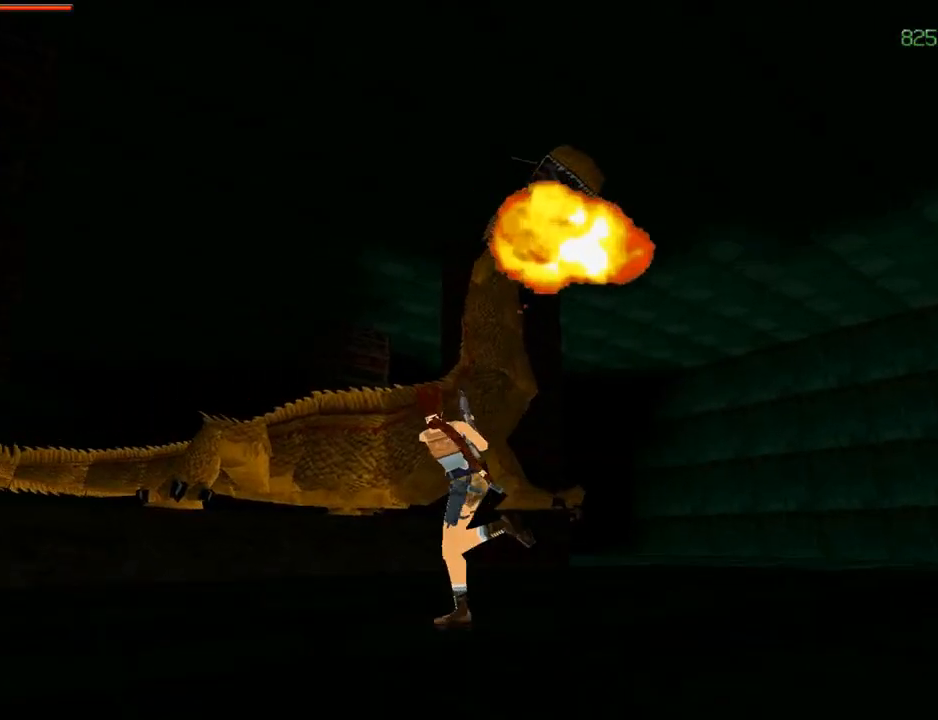
{"buttons": ["CROSS", "DPAD_UP"], "left_stick": "center", "right_stick": "center", "events": [[33, "DPAD_LEFT", "up"], [67, "DPAD_RIGHT", "down"], [167, "DPAD_RIGHT", "up"]]}
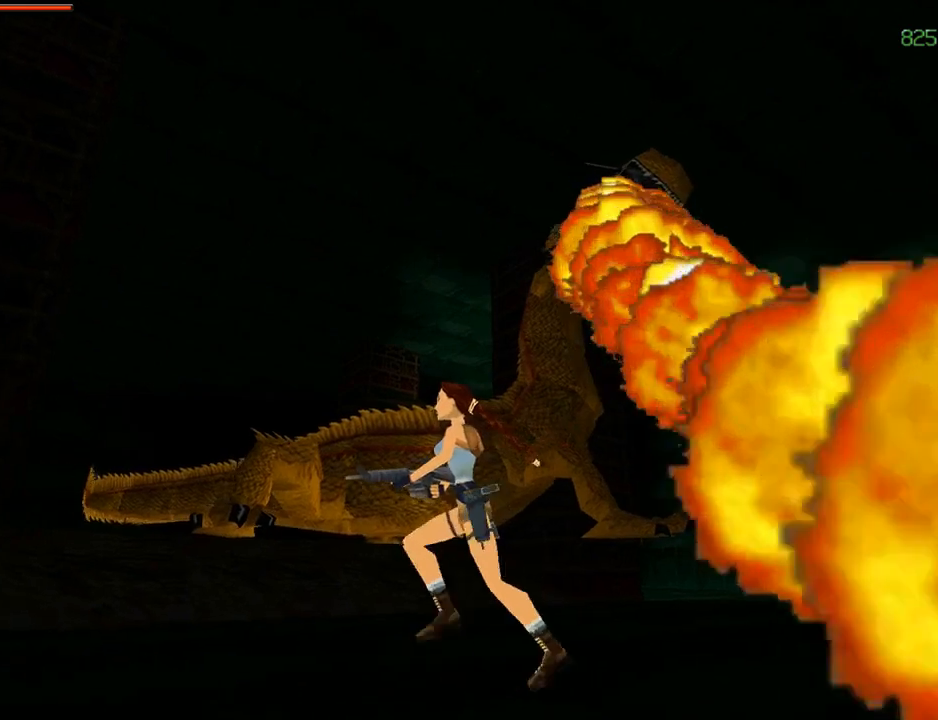
{"buttons": ["CROSS", "DPAD_UP"], "left_stick": "center", "right_stick": "center", "events": []}
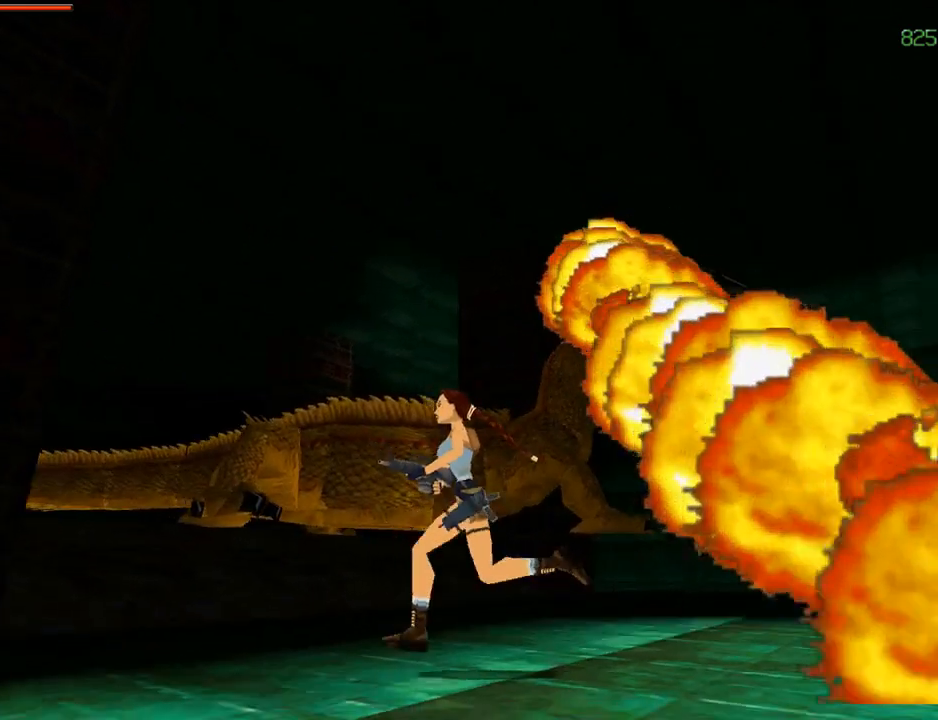
{"buttons": ["CROSS", "DPAD_RIGHT"], "left_stick": "center", "right_stick": "center", "events": [[33, "DPAD_RIGHT", "down"], [200, "DPAD_UP", "up"]]}
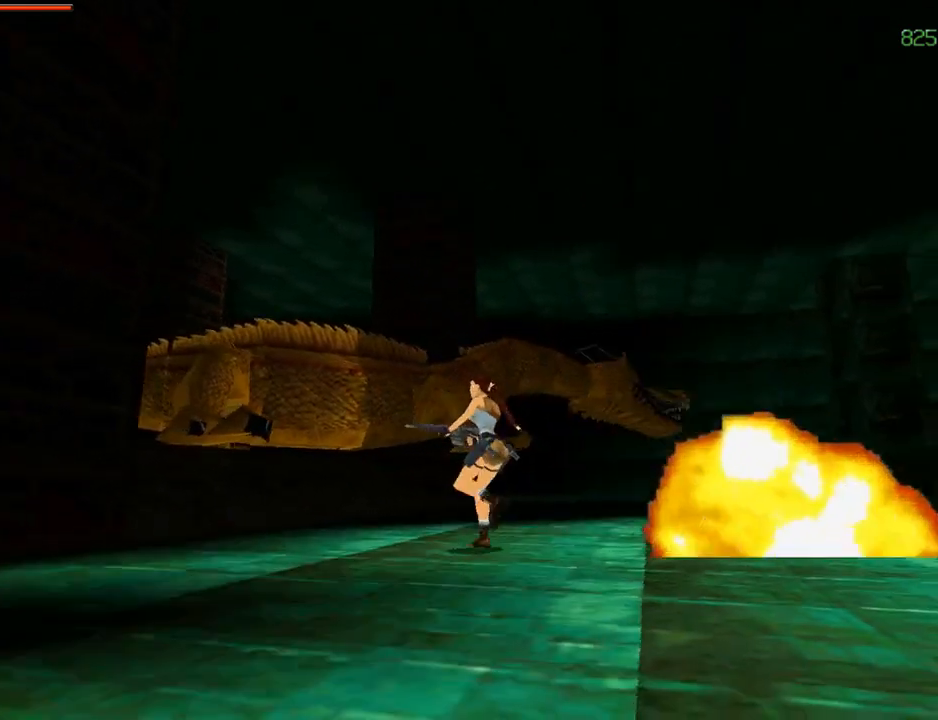
{"buttons": ["CROSS"], "left_stick": "center", "right_stick": "center", "events": [[167, "DPAD_RIGHT", "up"]]}
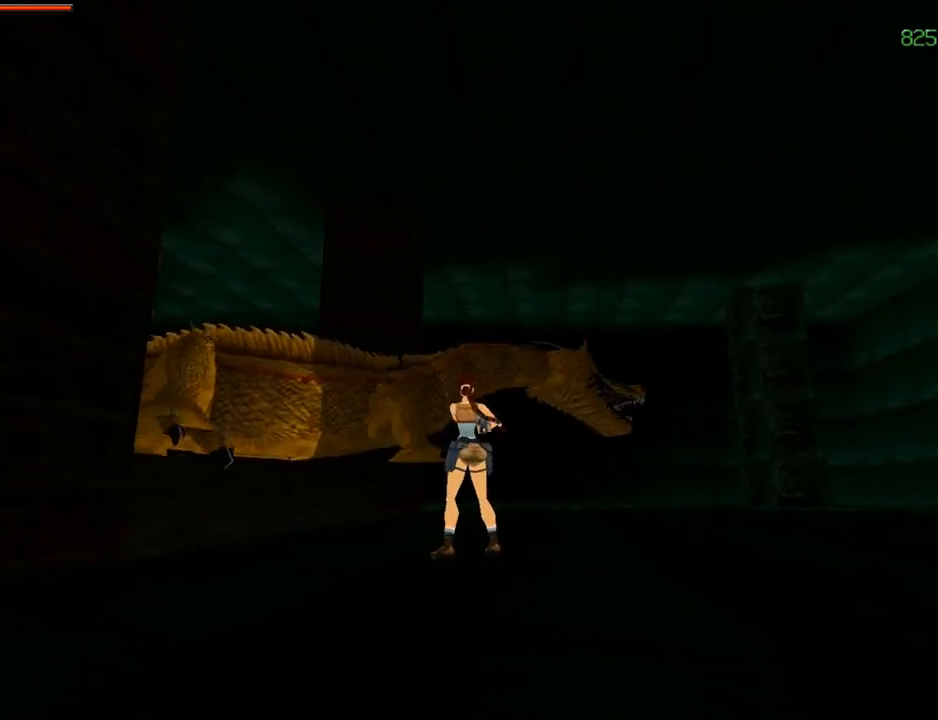
{"buttons": ["CROSS", "DPAD_RIGHT"], "left_stick": "center", "right_stick": "center", "events": [[333, "DPAD_RIGHT", "down"]]}
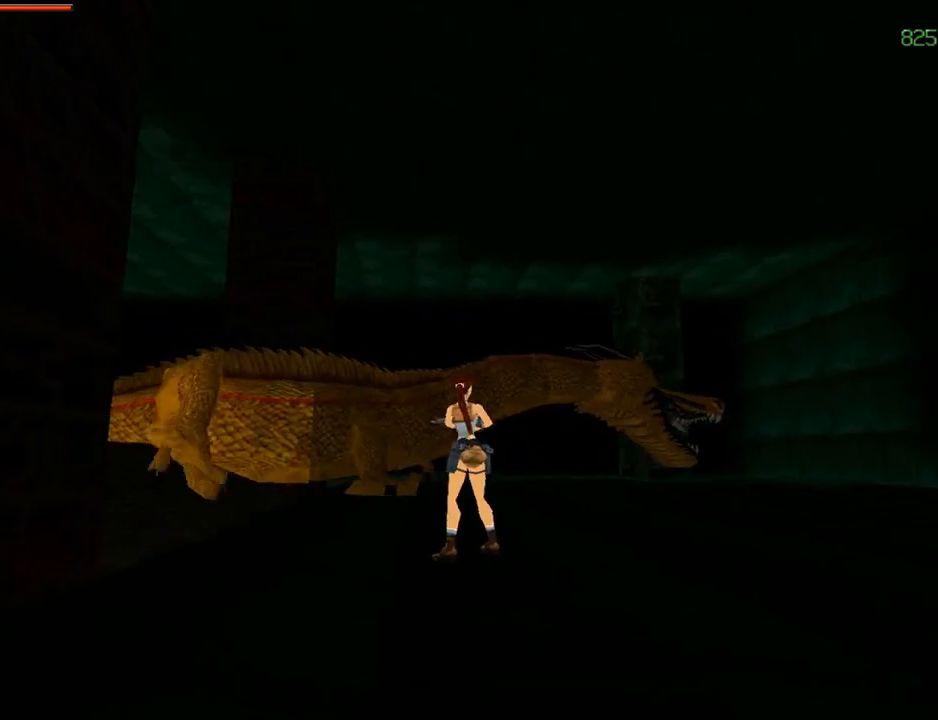
{"buttons": ["CROSS"], "left_stick": "center", "right_stick": "center", "events": [[267, "DPAD_RIGHT", "up"]]}
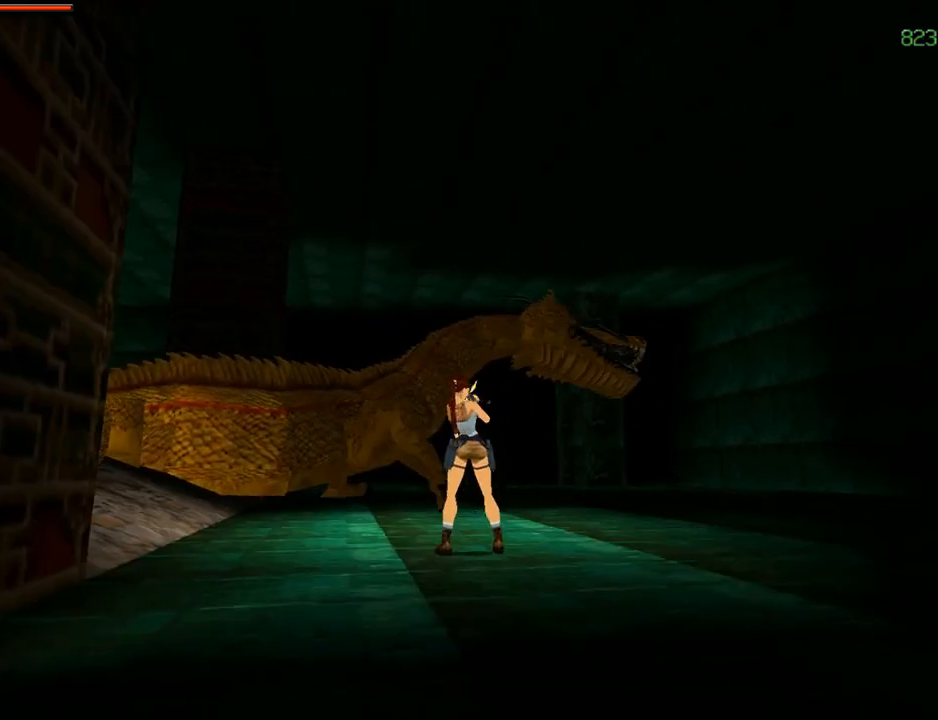
{"buttons": ["CROSS", "DPAD_UP"], "left_stick": "center", "right_stick": "center", "events": [[100, "DPAD_LEFT", "down"], [267, "DPAD_LEFT", "up"], [467, "DPAD_UP", "down"]]}
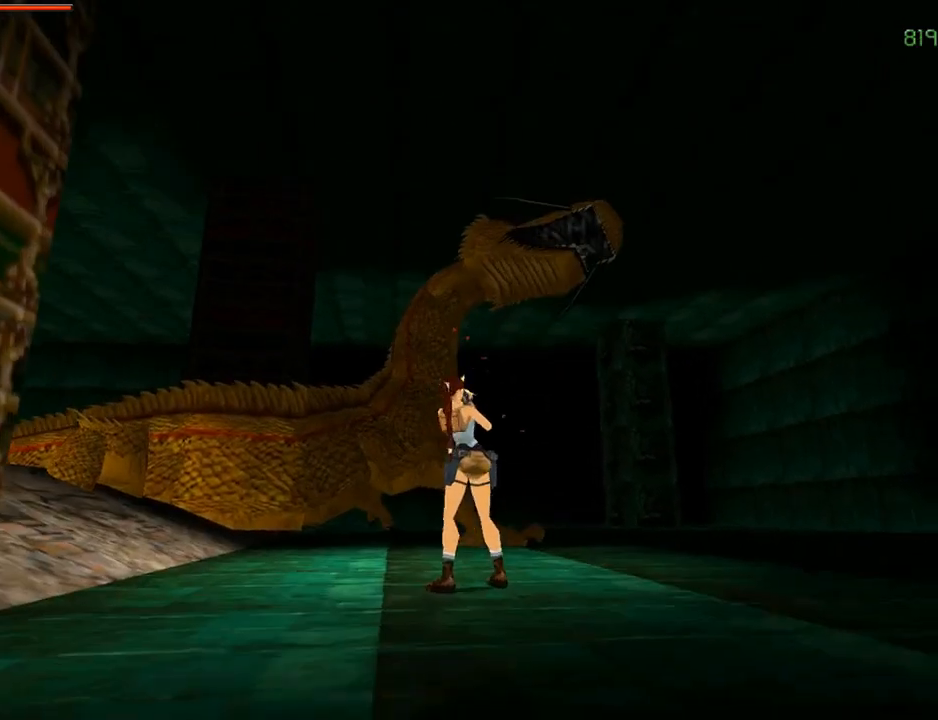
{"buttons": ["CROSS", "DPAD_UP", "DPAD_LEFT"], "left_stick": "center", "right_stick": "center", "events": [[167, "DPAD_LEFT", "down"]]}
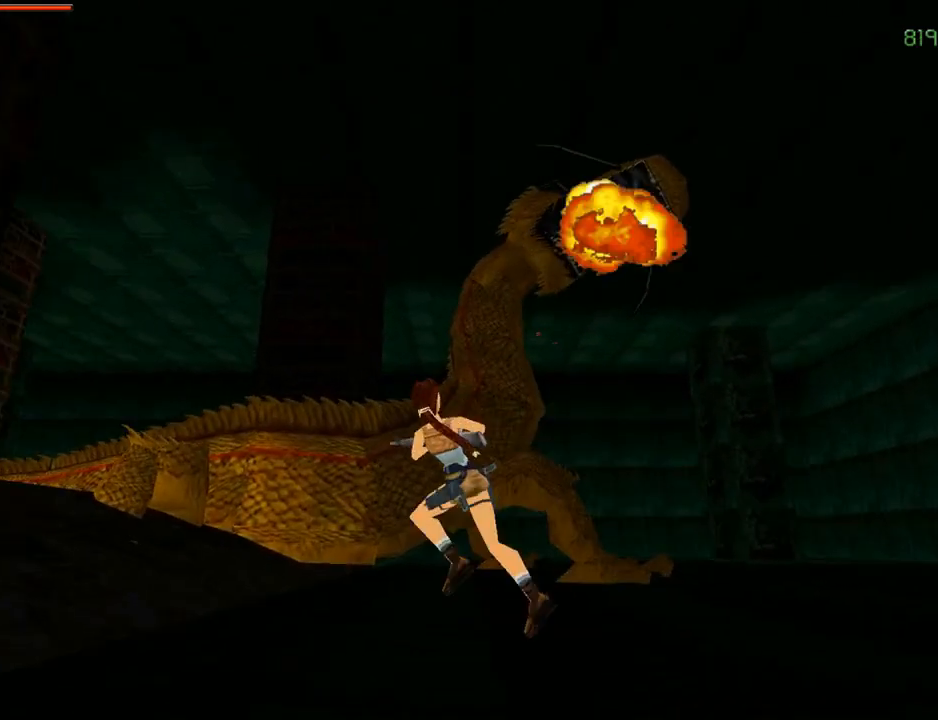
{"buttons": ["CROSS", "DPAD_UP"], "left_stick": "center", "right_stick": "center", "events": [[200, "DPAD_LEFT", "up"], [267, "DPAD_RIGHT", "down"], [400, "DPAD_RIGHT", "up"]]}
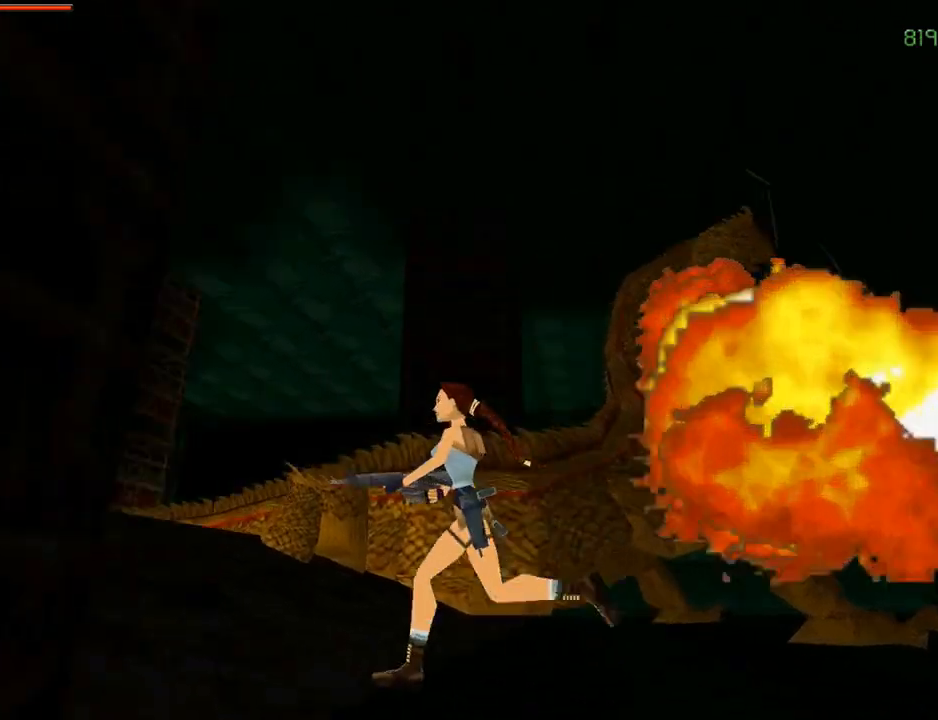
{"buttons": ["CROSS", "DPAD_UP", "DPAD_RIGHT"], "left_stick": "center", "right_stick": "center", "events": [[100, "DPAD_RIGHT", "down"]]}
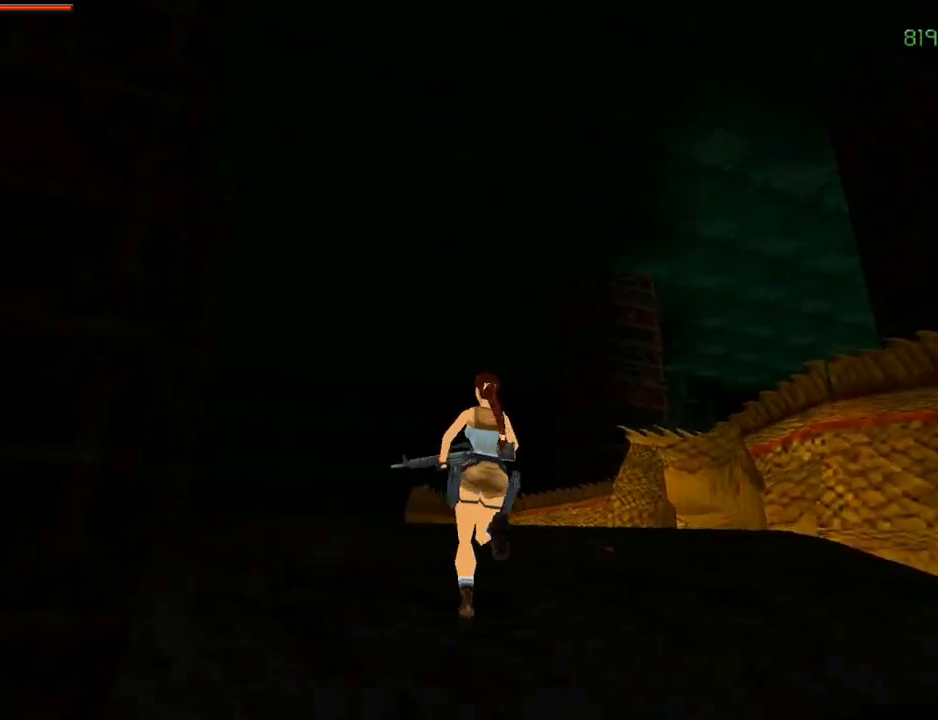
{"buttons": ["CROSS", "DPAD_RIGHT"], "left_stick": "center", "right_stick": "center", "events": [[267, "DPAD_UP", "up"]]}
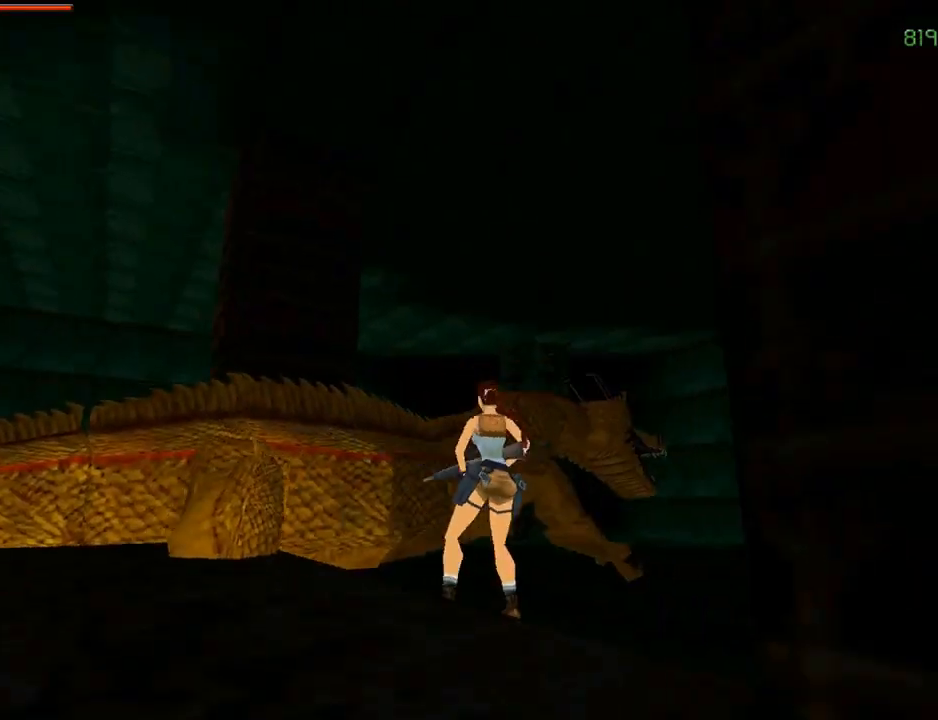
{"buttons": ["CROSS"], "left_stick": "center", "right_stick": "center", "events": [[267, "DPAD_RIGHT", "up"]]}
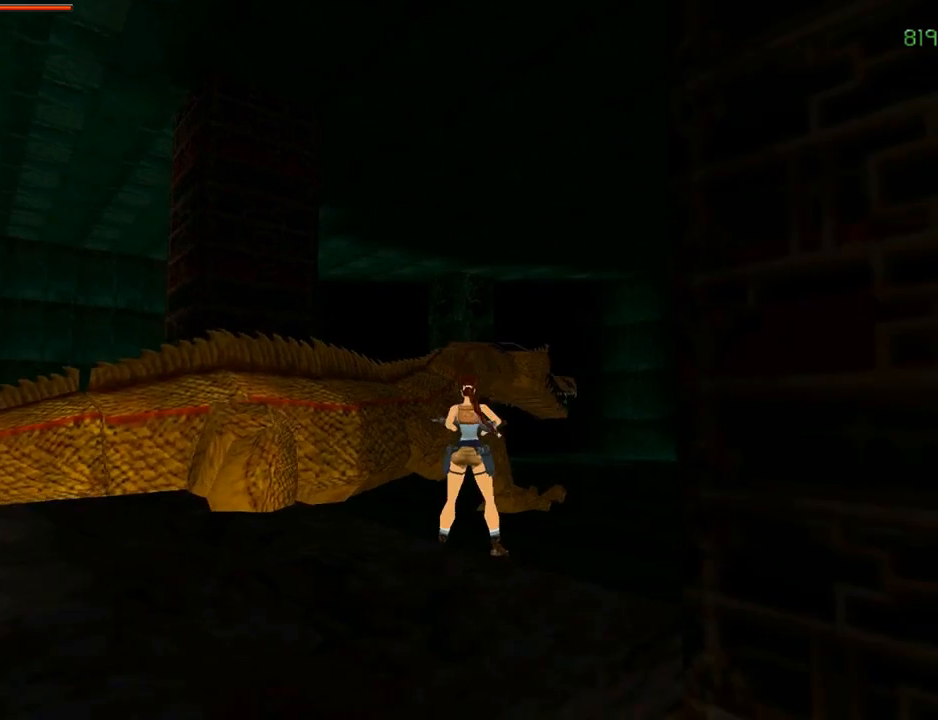
{"buttons": ["CROSS"], "left_stick": "center", "right_stick": "center", "events": []}
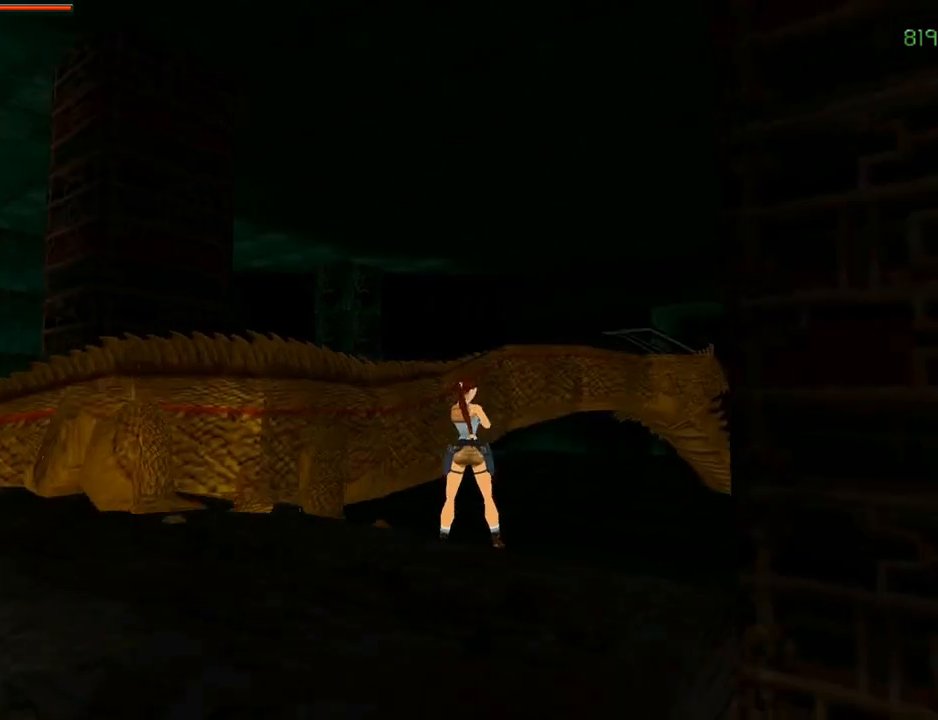
{"buttons": ["CROSS"], "left_stick": "center", "right_stick": "center", "events": []}
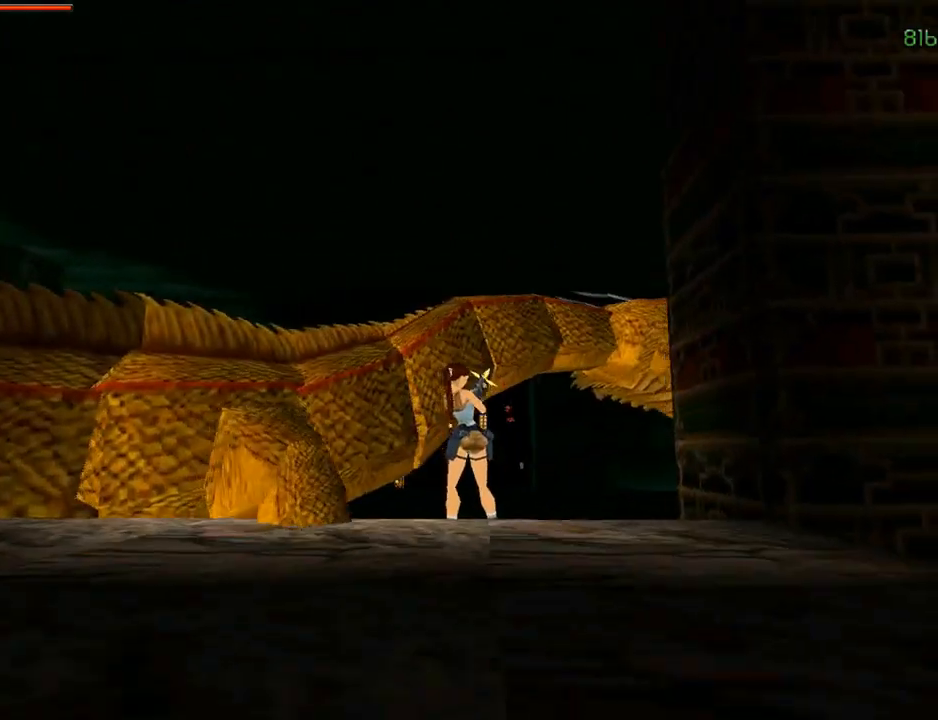
{"buttons": ["CROSS", "DPAD_LEFT"], "left_stick": "center", "right_stick": "center", "events": [[367, "DPAD_LEFT", "down"]]}
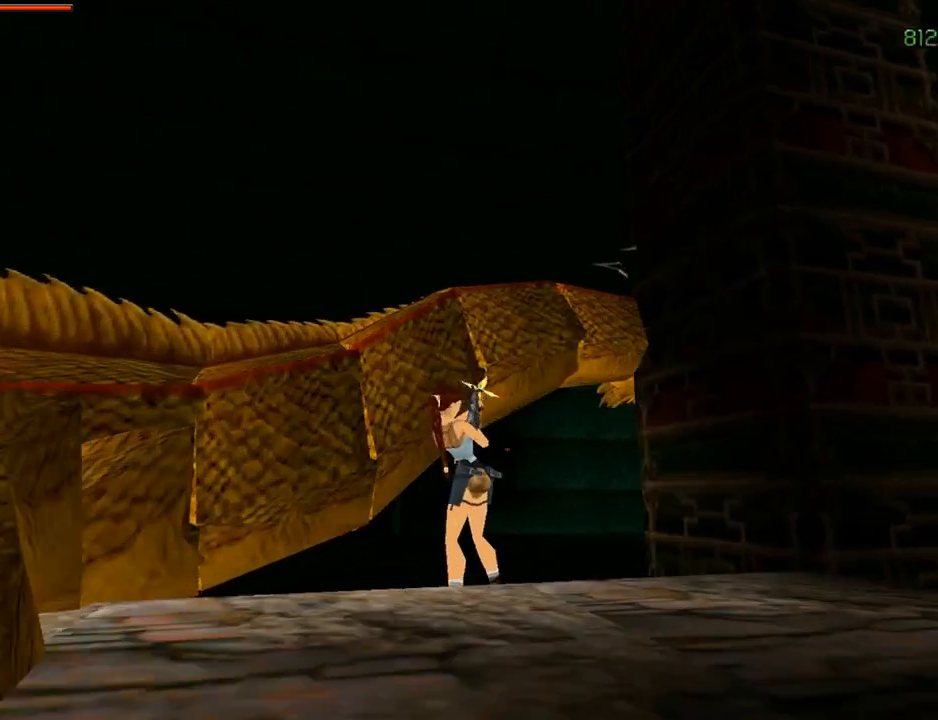
{"buttons": ["CROSS", "DPAD_UP", "DPAD_LEFT"], "left_stick": "center", "right_stick": "center", "events": [[500, "DPAD_UP", "down"]]}
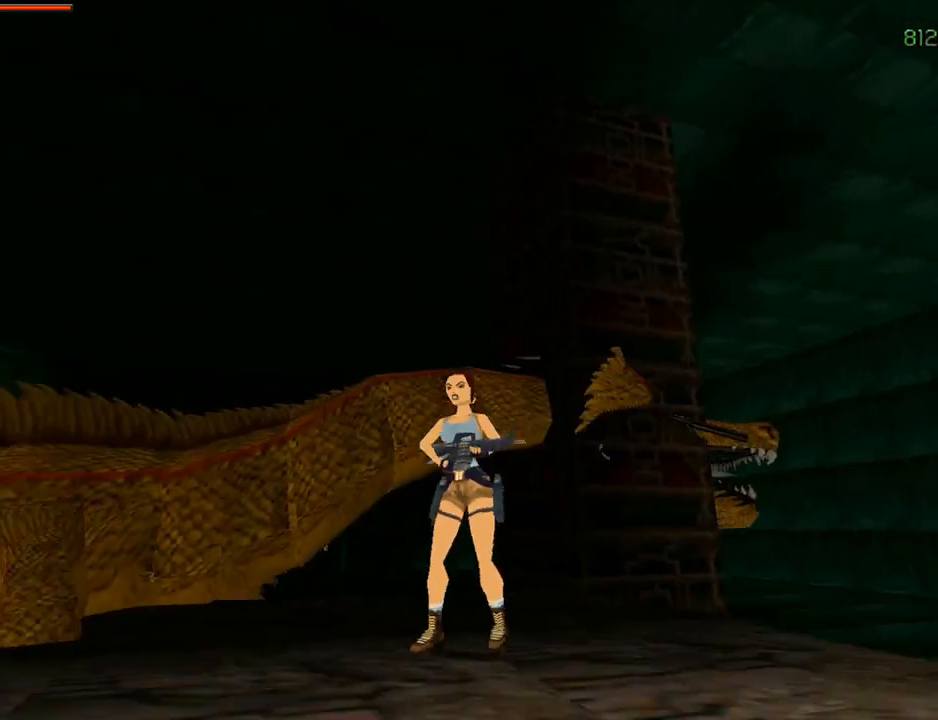
{"buttons": ["CROSS", "DPAD_UP", "DPAD_RIGHT"], "left_stick": "center", "right_stick": "center", "events": [[67, "DPAD_LEFT", "up"], [367, "DPAD_RIGHT", "down"]]}
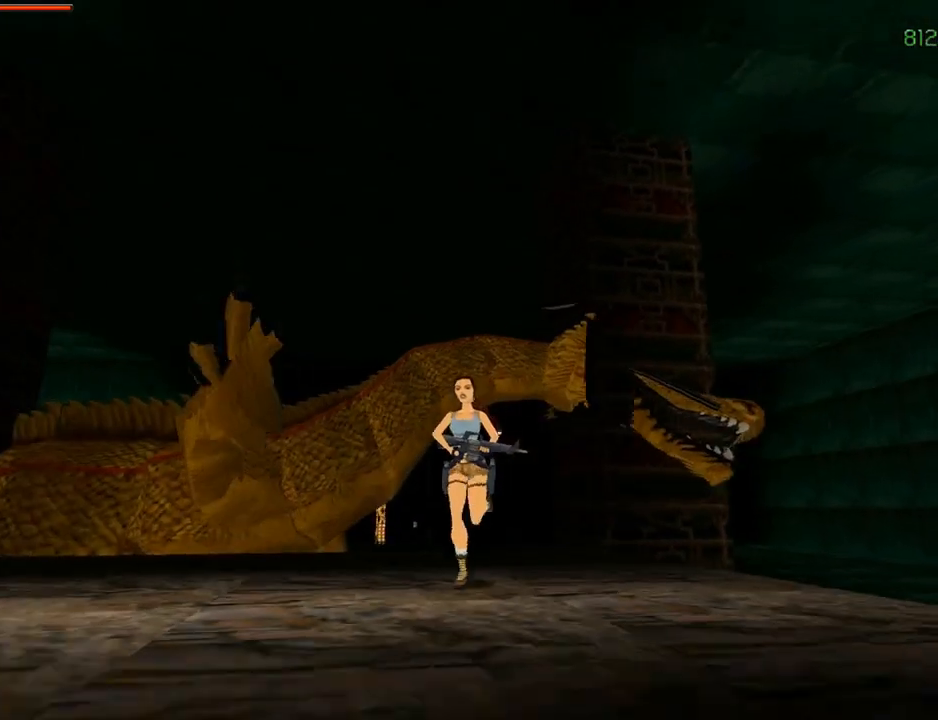
{"buttons": ["CROSS", "DPAD_UP"], "left_stick": "center", "right_stick": "center", "events": [[200, "DPAD_RIGHT", "up"], [233, "DPAD_LEFT", "down"], [467, "DPAD_LEFT", "up"]]}
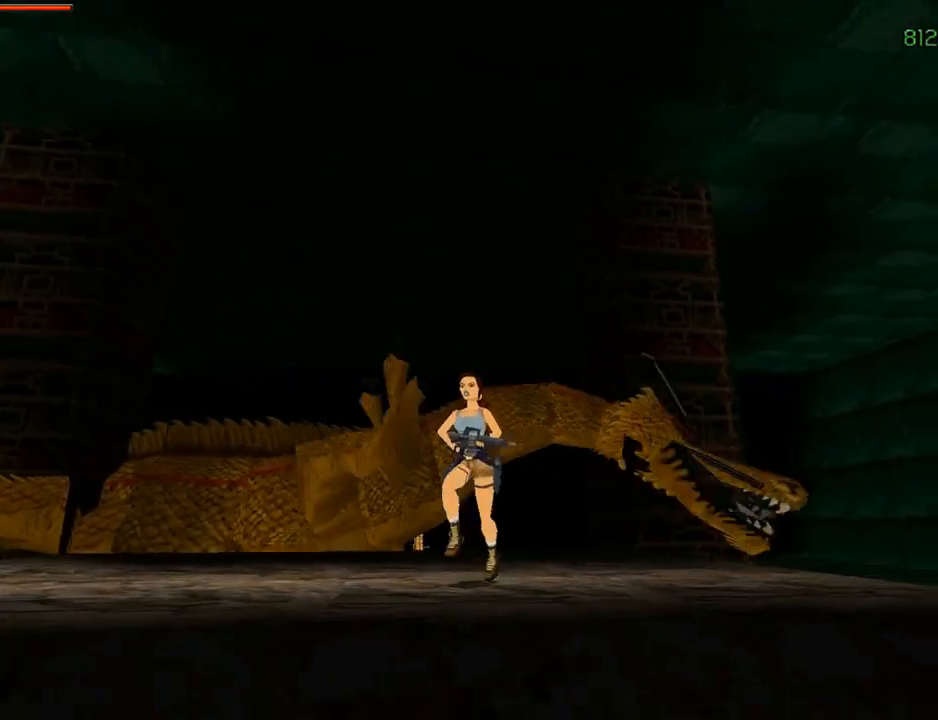
{"buttons": ["CROSS", "DPAD_RIGHT"], "left_stick": "center", "right_stick": "center", "events": [[33, "DPAD_RIGHT", "down"], [500, "DPAD_UP", "up"]]}
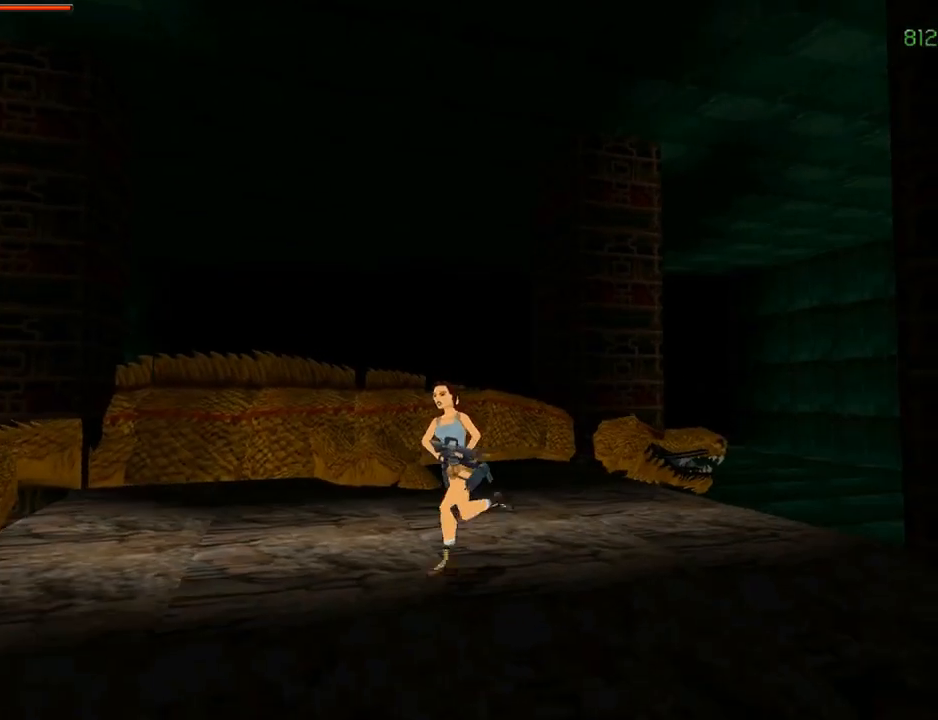
{"buttons": ["CROSS", "DPAD_RIGHT"], "left_stick": "center", "right_stick": "center", "events": []}